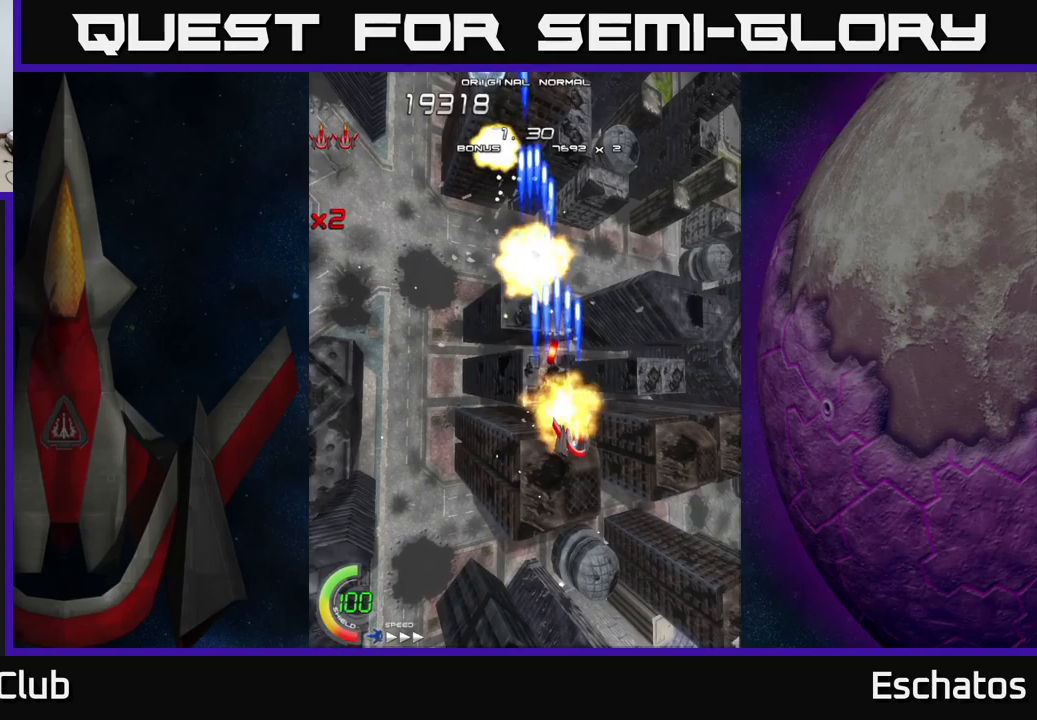
Gameplay with a controller (Xbox layout); each line is a JSON object with the inputs held at the frame after it (dt_ms = milliseconds from this image to that frame). "events" lists button and stick changes between this image and that frame as [ms after this image, input, new state], when the widget could be followed in between.
{"dt_ms": 250, "buttons": ["X", "DPAD_LEFT"], "left_stick": "center", "right_stick": "center", "events": [[83, "DPAD_UP", "down"], [150, "DPAD_RIGHT", "up"], [200, "DPAD_LEFT", "down"], [233, "DPAD_UP", "up"]]}
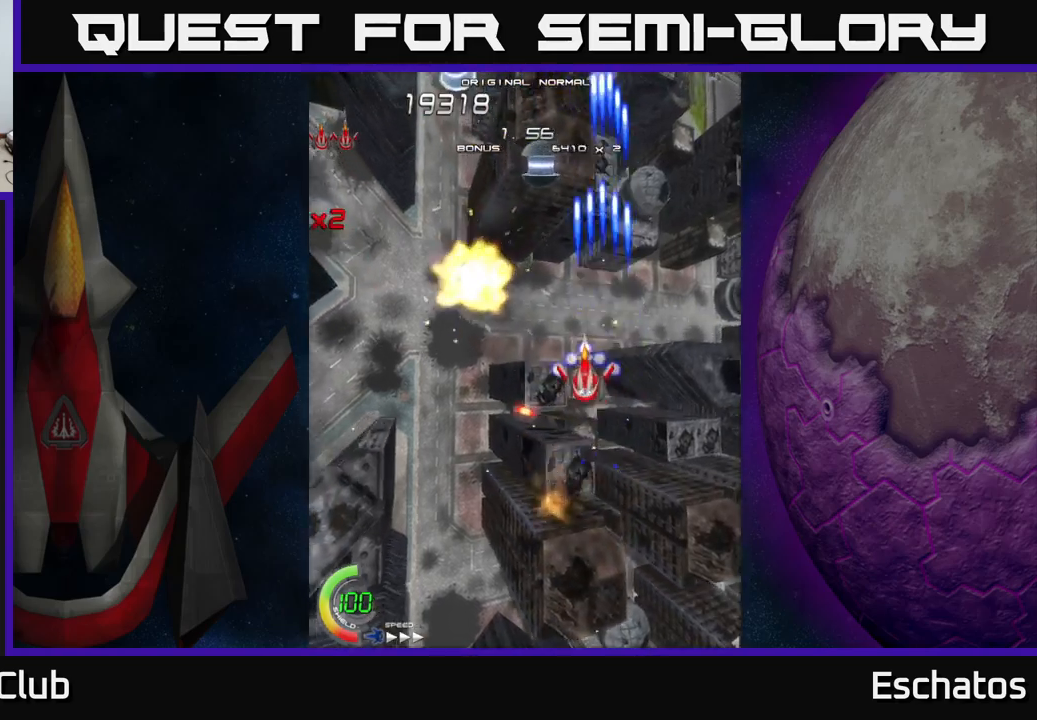
{"dt_ms": 500, "buttons": ["X", "DPAD_RIGHT"], "left_stick": "center", "right_stick": "center", "events": [[300, "DPAD_LEFT", "up"], [317, "DPAD_RIGHT", "down"]]}
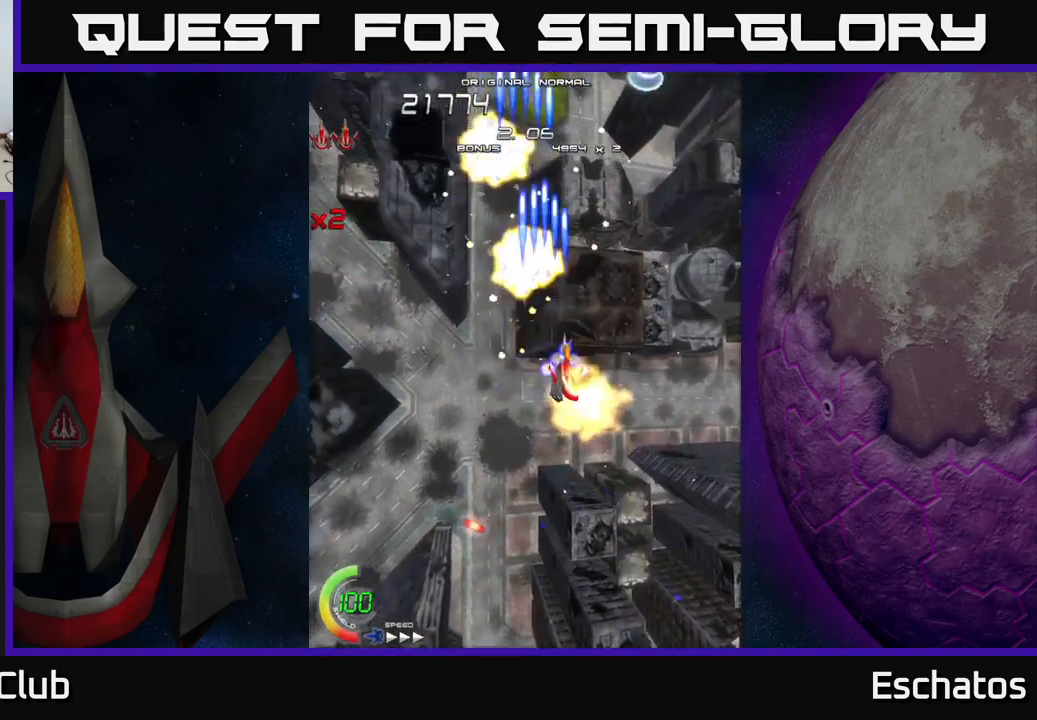
{"dt_ms": 500, "buttons": ["X", "DPAD_LEFT"], "left_stick": "center", "right_stick": "center", "events": [[200, "DPAD_RIGHT", "up"], [217, "DPAD_LEFT", "down"]]}
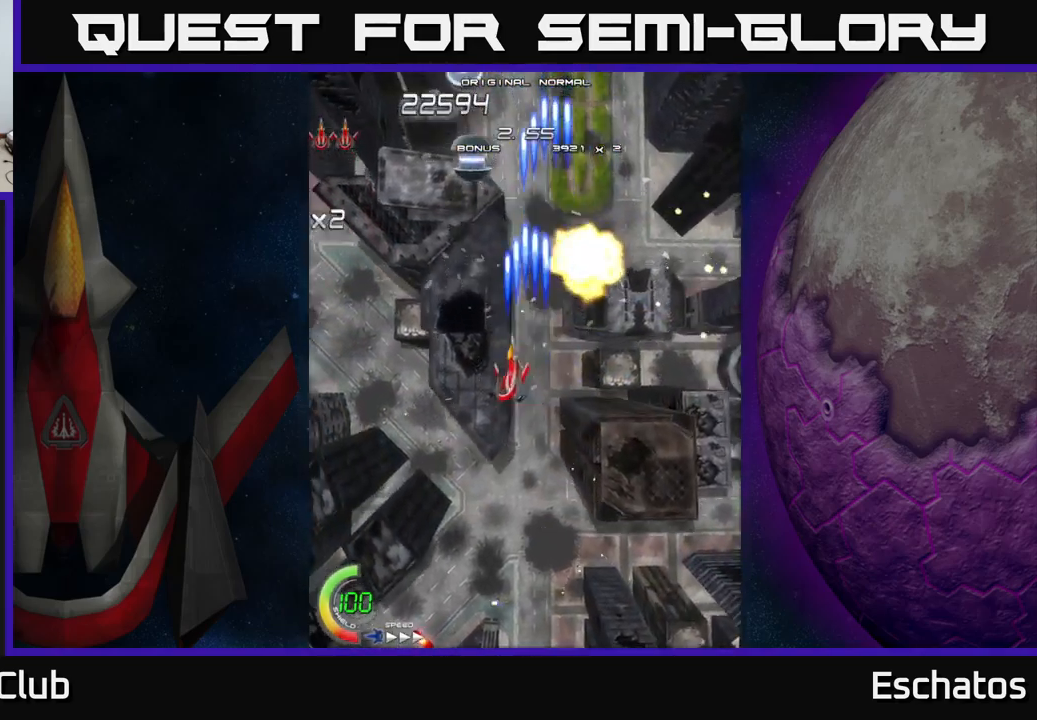
{"dt_ms": 500, "buttons": ["X", "DPAD_RIGHT"], "left_stick": "center", "right_stick": "center", "events": [[167, "DPAD_LEFT", "up"], [233, "DPAD_RIGHT", "down"]]}
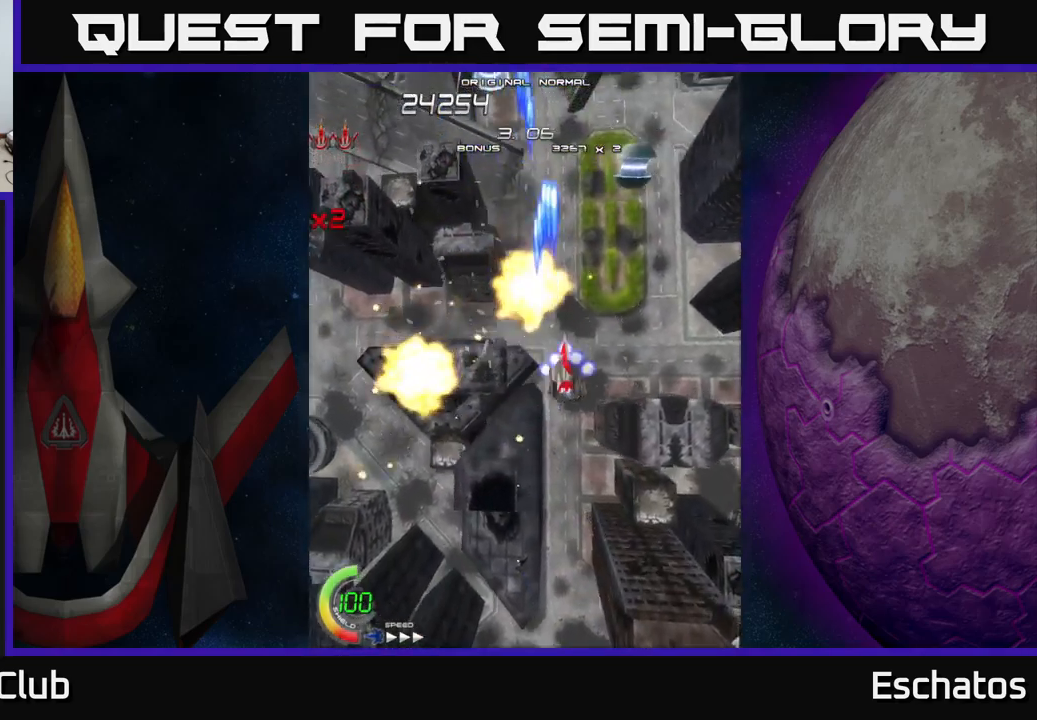
{"dt_ms": 500, "buttons": ["X", "DPAD_RIGHT"], "left_stick": "center", "right_stick": "center", "events": [[150, "DPAD_RIGHT", "up"], [167, "DPAD_LEFT", "down"], [483, "DPAD_LEFT", "up"], [500, "DPAD_RIGHT", "down"]]}
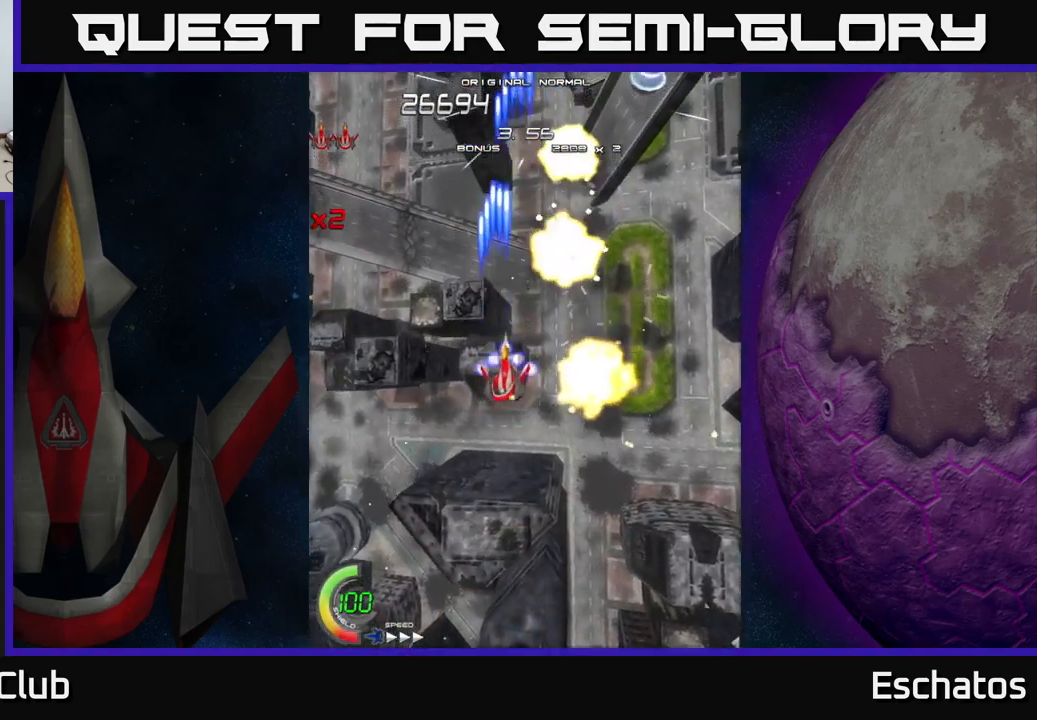
{"dt_ms": 500, "buttons": ["X", "DPAD_LEFT"], "left_stick": "center", "right_stick": "center", "events": [[350, "DPAD_RIGHT", "up"], [367, "DPAD_LEFT", "down"]]}
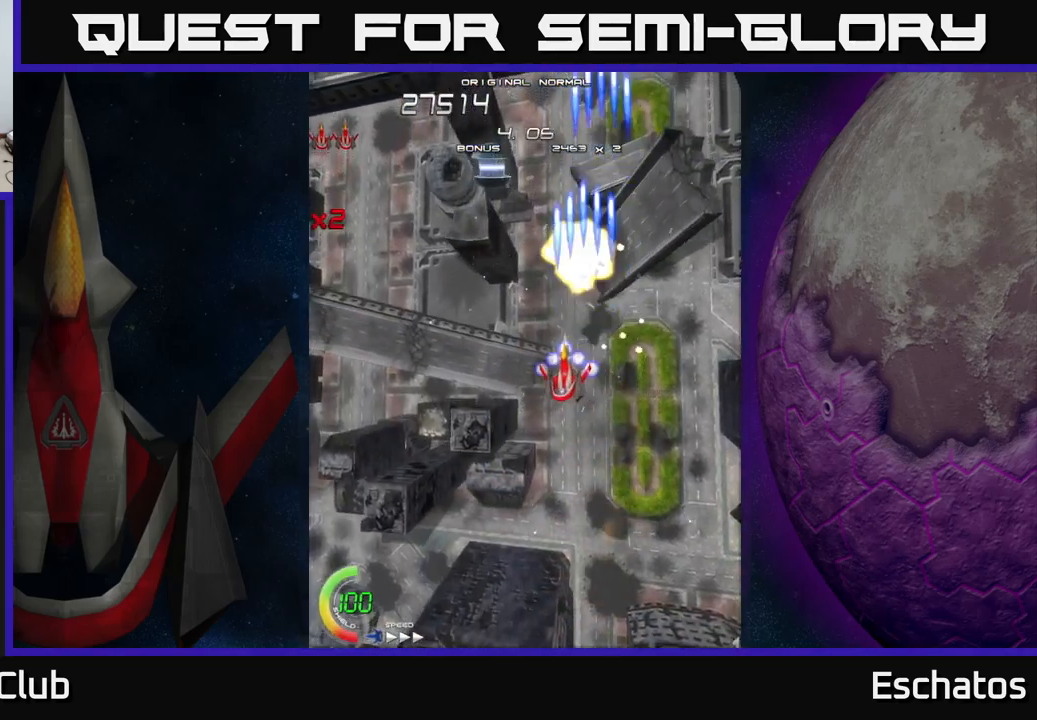
{"dt_ms": 500, "buttons": ["X", "DPAD_UP"], "left_stick": "center", "right_stick": "center", "events": [[233, "DPAD_LEFT", "up"], [250, "DPAD_RIGHT", "down"], [267, "DPAD_UP", "down"], [450, "DPAD_RIGHT", "up"]]}
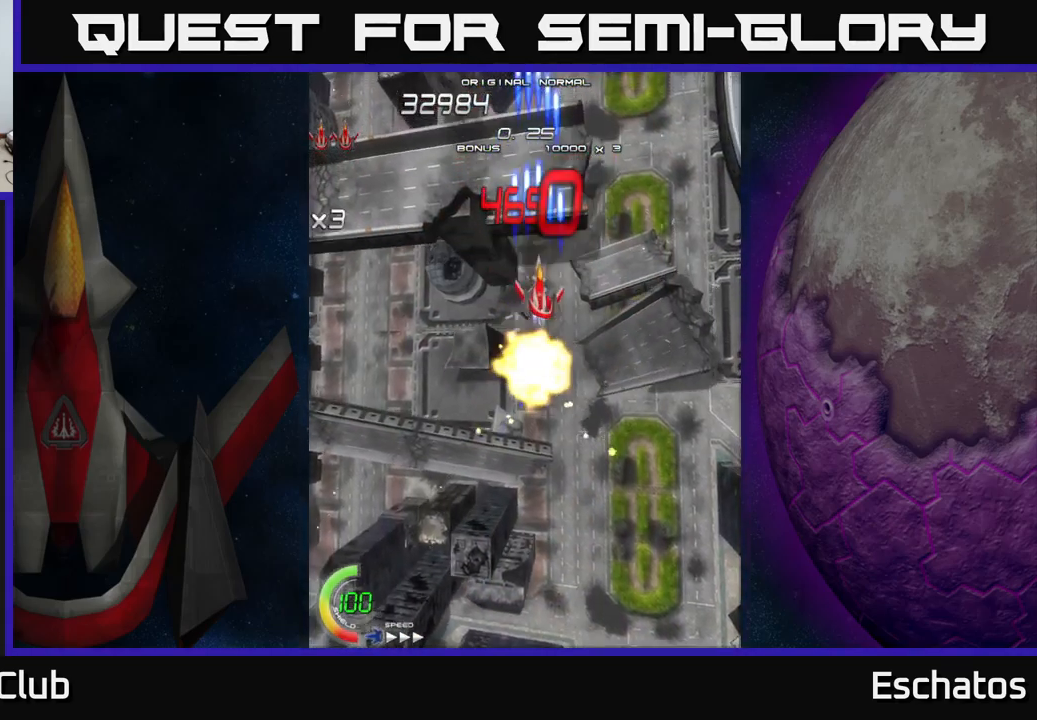
{"dt_ms": 500, "buttons": ["X"], "left_stick": "center", "right_stick": "center", "events": [[83, "DPAD_UP", "up"]]}
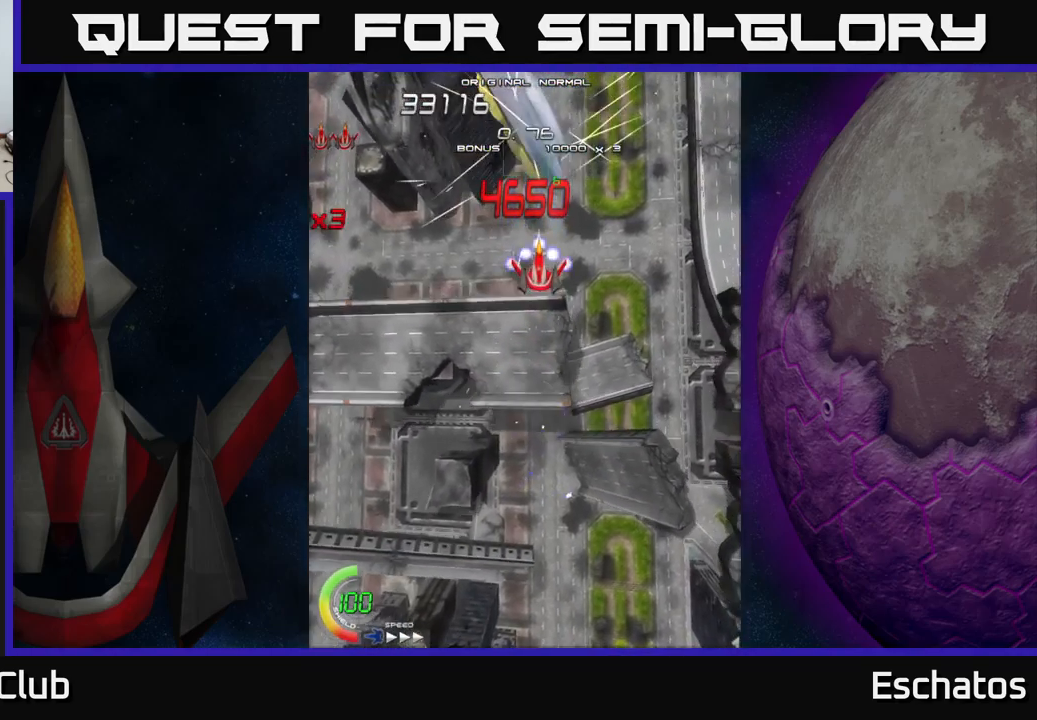
{"dt_ms": 500, "buttons": ["X"], "left_stick": "center", "right_stick": "center", "events": [[200, "DPAD_DOWN", "down"], [300, "DPAD_DOWN", "up"]]}
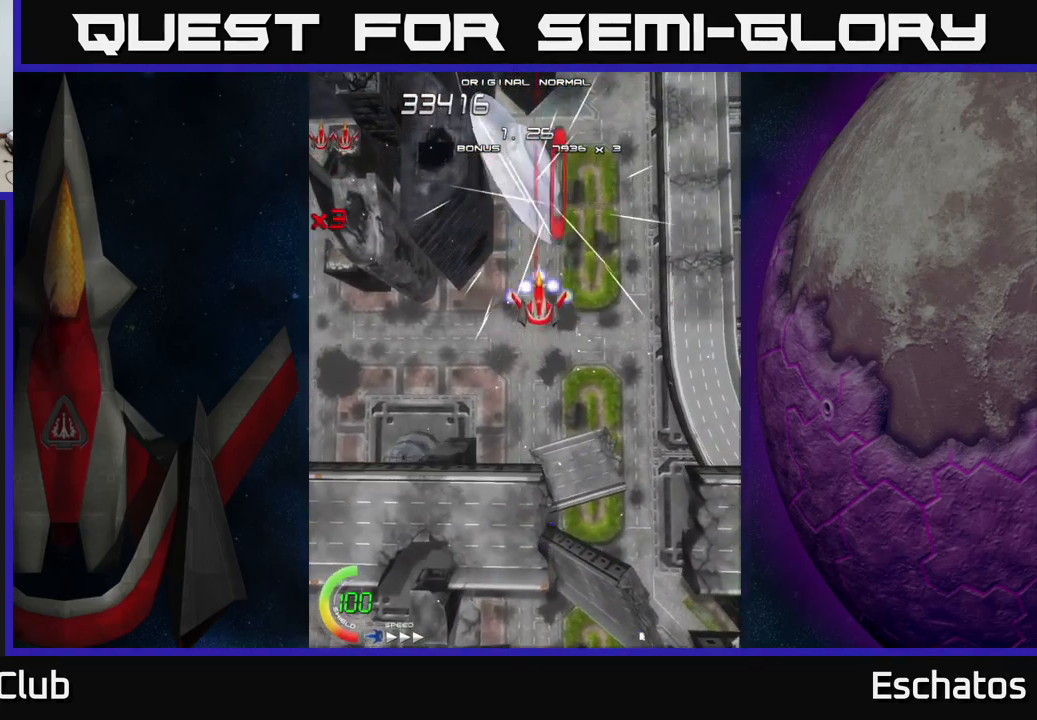
{"dt_ms": 500, "buttons": ["X", "DPAD_DOWN"], "left_stick": "center", "right_stick": "center", "events": [[117, "DPAD_DOWN", "down"], [183, "DPAD_DOWN", "up"], [433, "DPAD_DOWN", "down"]]}
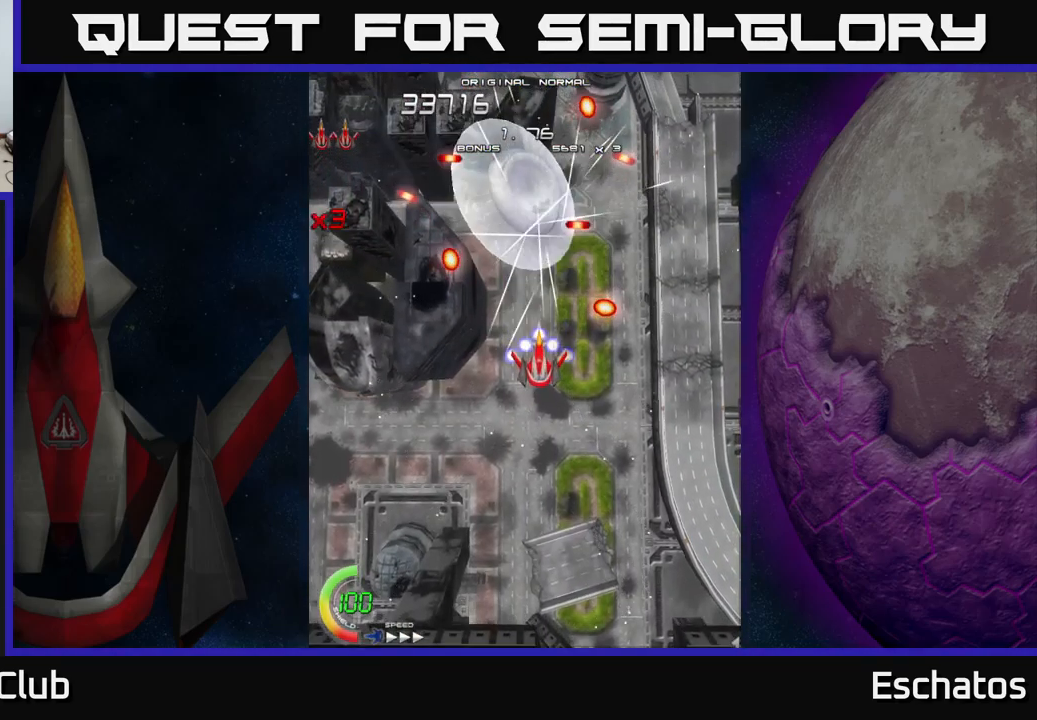
{"dt_ms": 500, "buttons": ["A", "DPAD_UP"], "left_stick": "center", "right_stick": "center"}
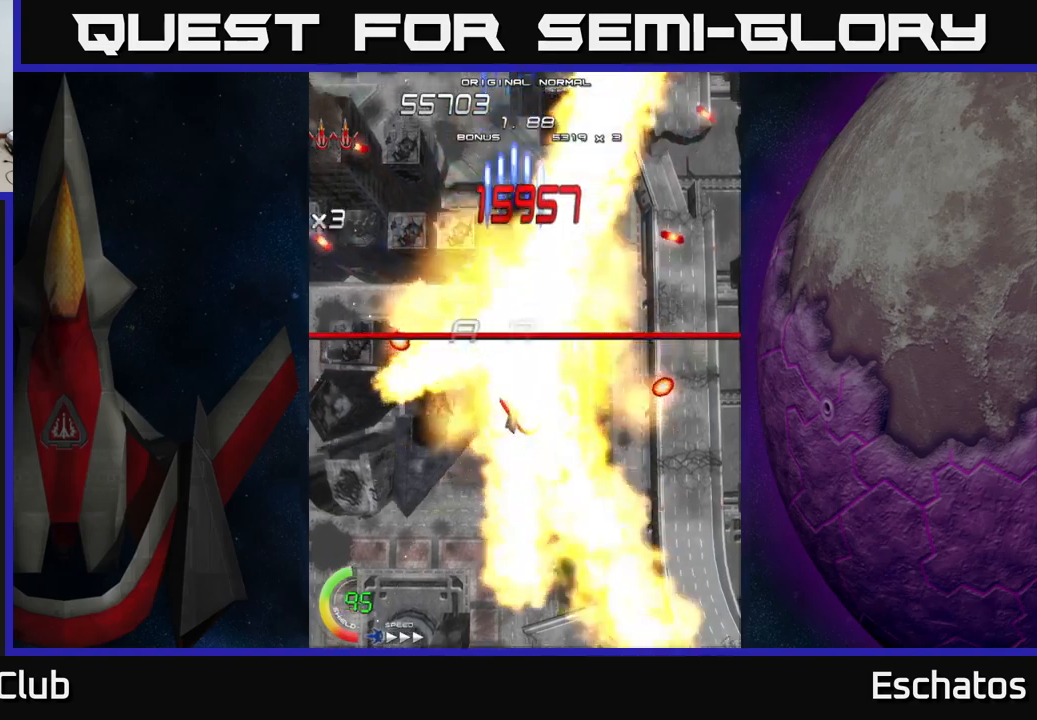
{"dt_ms": 500, "buttons": ["A", "DPAD_RIGHT"], "left_stick": "center", "right_stick": "center", "events": [[434, "DPAD_RIGHT", "down"], [467, "DPAD_UP", "up"]]}
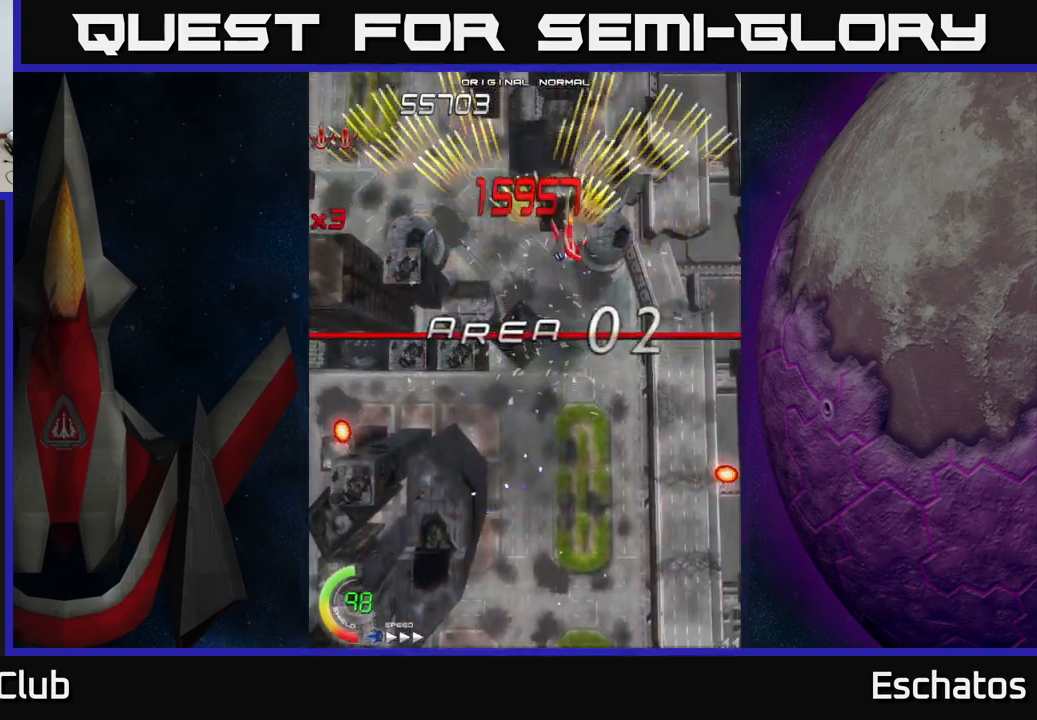
{"dt_ms": 500, "buttons": ["A"], "left_stick": "center", "right_stick": "center", "events": [[34, "DPAD_RIGHT", "up"], [67, "DPAD_LEFT", "down"], [267, "DPAD_LEFT", "up"], [300, "DPAD_DOWN", "down"], [317, "DPAD_RIGHT", "down"], [334, "DPAD_DOWN", "up"], [500, "DPAD_RIGHT", "up"]]}
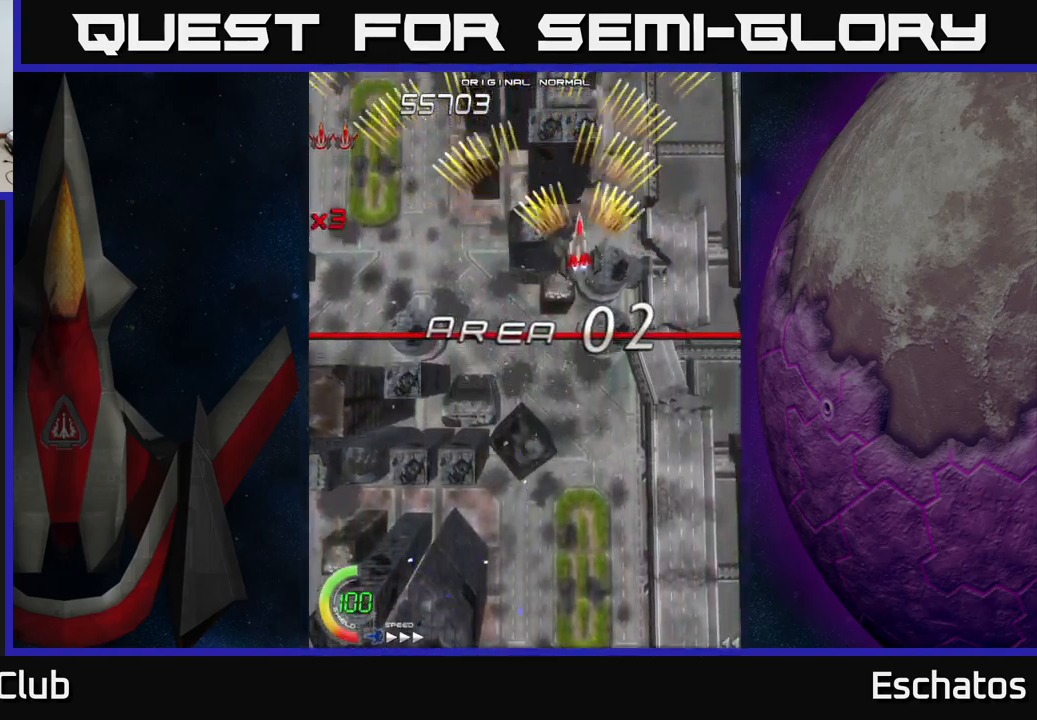
{"dt_ms": 500, "buttons": ["A", "DPAD_LEFT"], "left_stick": "center", "right_stick": "center", "events": [[34, "DPAD_LEFT", "down"], [234, "DPAD_LEFT", "up"], [267, "DPAD_RIGHT", "down"], [434, "DPAD_RIGHT", "up"], [467, "DPAD_LEFT", "down"]]}
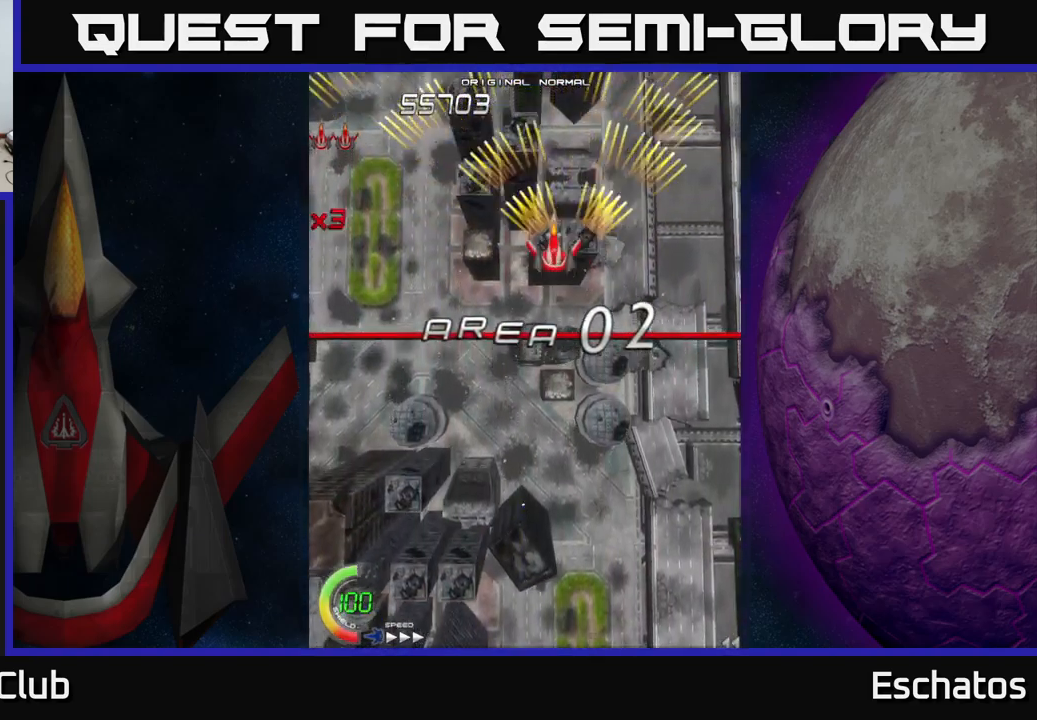
{"dt_ms": 500, "buttons": ["A", "DPAD_LEFT"], "left_stick": "center", "right_stick": "center", "events": [[167, "DPAD_LEFT", "up"], [184, "DPAD_RIGHT", "down"], [367, "DPAD_RIGHT", "up"], [400, "DPAD_LEFT", "down"]]}
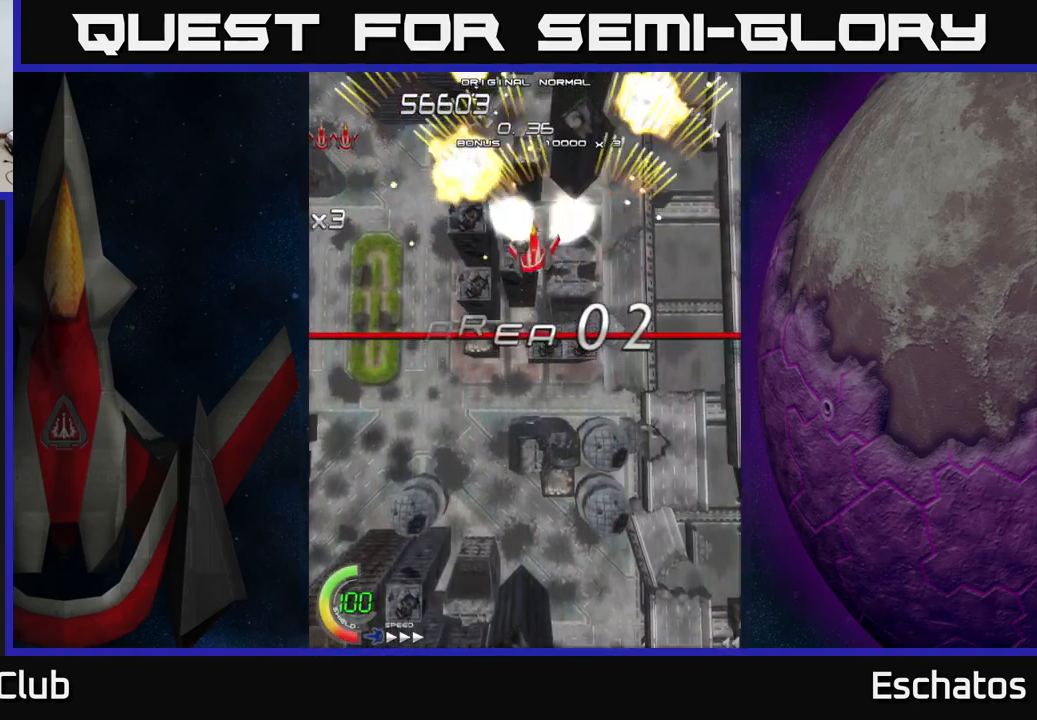
{"dt_ms": 500, "buttons": ["A", "DPAD_LEFT"], "left_stick": "center", "right_stick": "center", "events": [[100, "DPAD_LEFT", "up"], [117, "DPAD_RIGHT", "down"], [317, "DPAD_RIGHT", "up"], [367, "DPAD_LEFT", "down"]]}
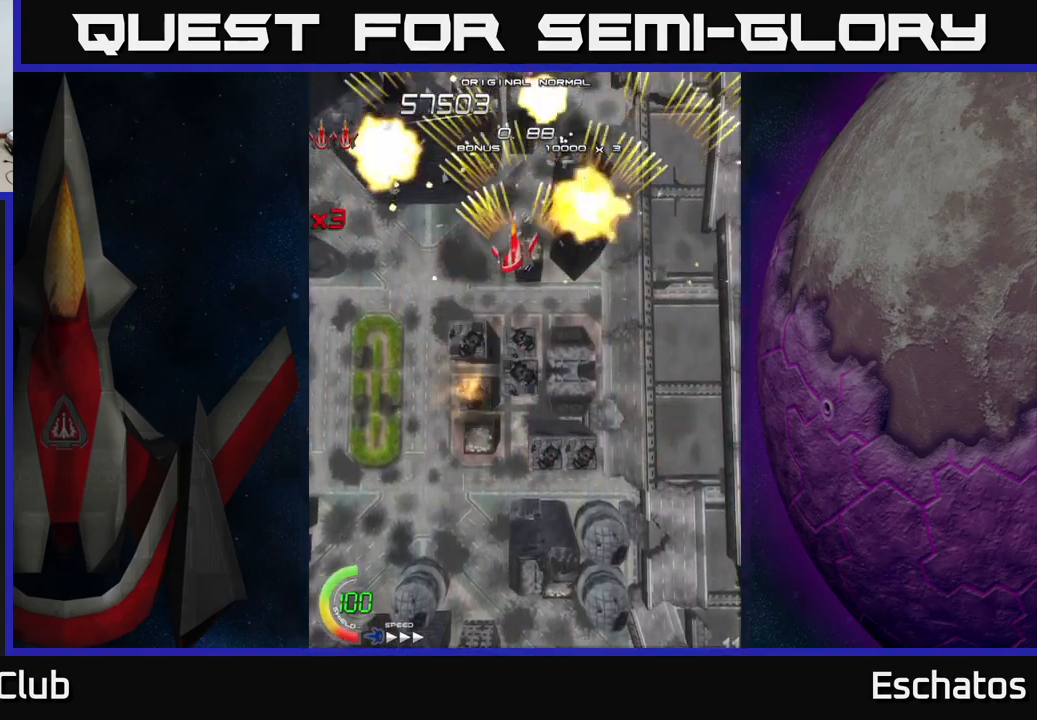
{"dt_ms": 500, "buttons": ["A", "DPAD_RIGHT"], "left_stick": "center", "right_stick": "center", "events": [[17, "DPAD_LEFT", "up"], [34, "DPAD_RIGHT", "down"], [250, "DPAD_RIGHT", "up"], [284, "DPAD_LEFT", "down"], [467, "DPAD_LEFT", "up"], [500, "DPAD_RIGHT", "down"]]}
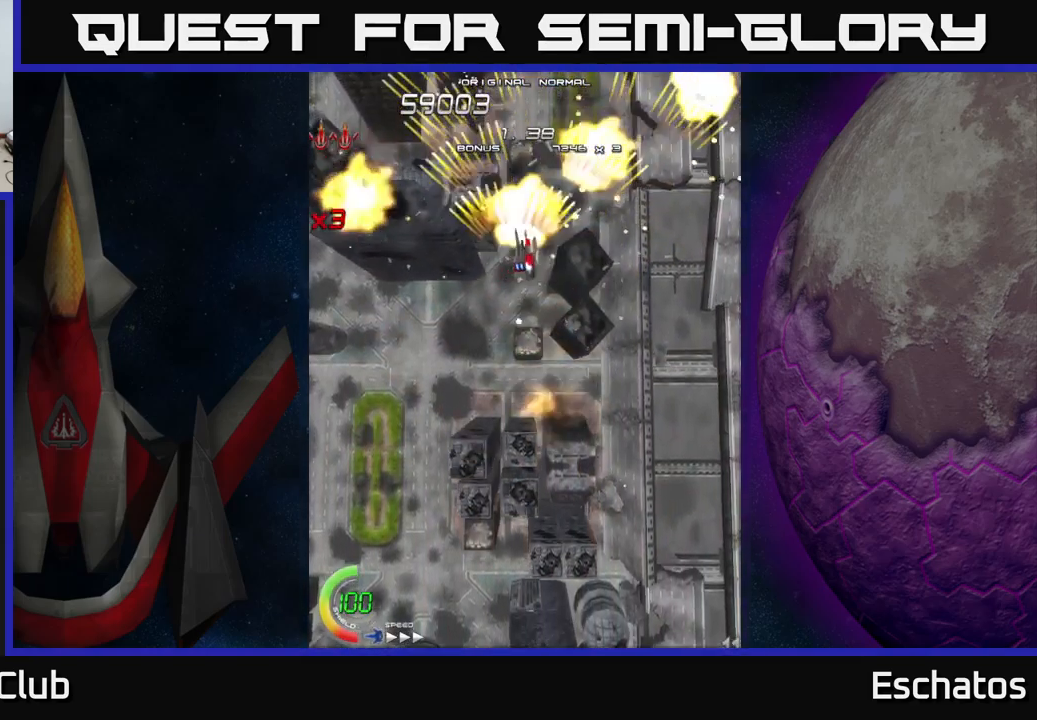
{"dt_ms": 500, "buttons": ["A", "DPAD_RIGHT"], "left_stick": "center", "right_stick": "center", "events": [[200, "DPAD_RIGHT", "up"], [234, "DPAD_LEFT", "down"], [417, "DPAD_LEFT", "up"], [450, "DPAD_RIGHT", "down"]]}
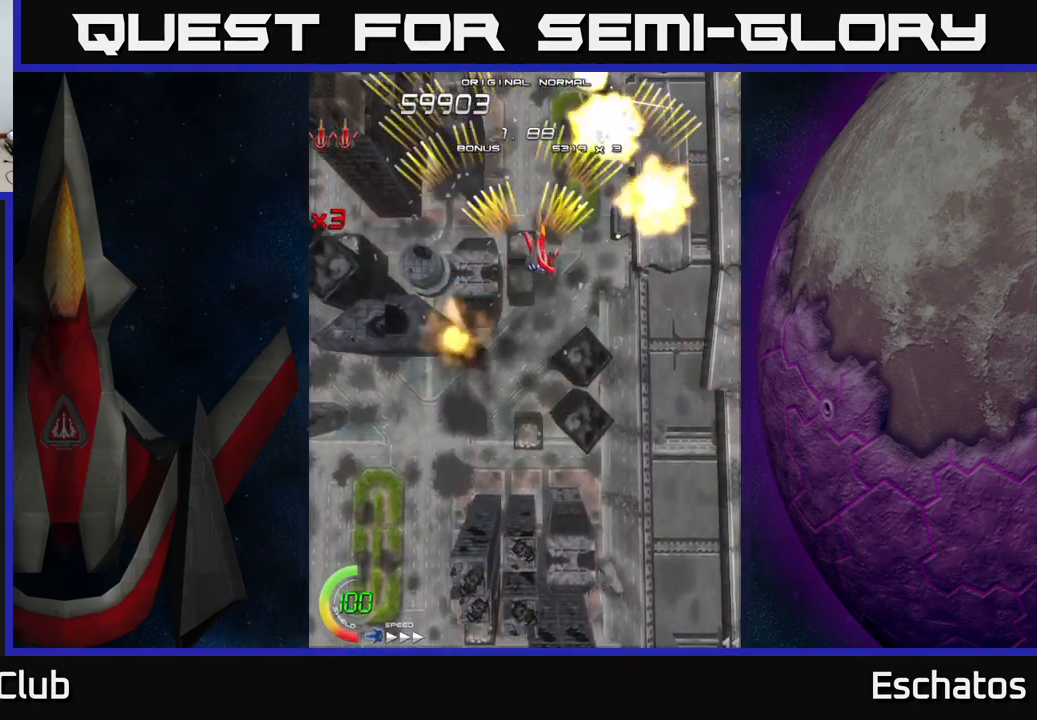
{"dt_ms": 500, "buttons": ["A", "DPAD_RIGHT"], "left_stick": "center", "right_stick": "center", "events": [[150, "DPAD_RIGHT", "up"], [184, "DPAD_LEFT", "down"], [367, "DPAD_LEFT", "up"], [400, "DPAD_RIGHT", "down"]]}
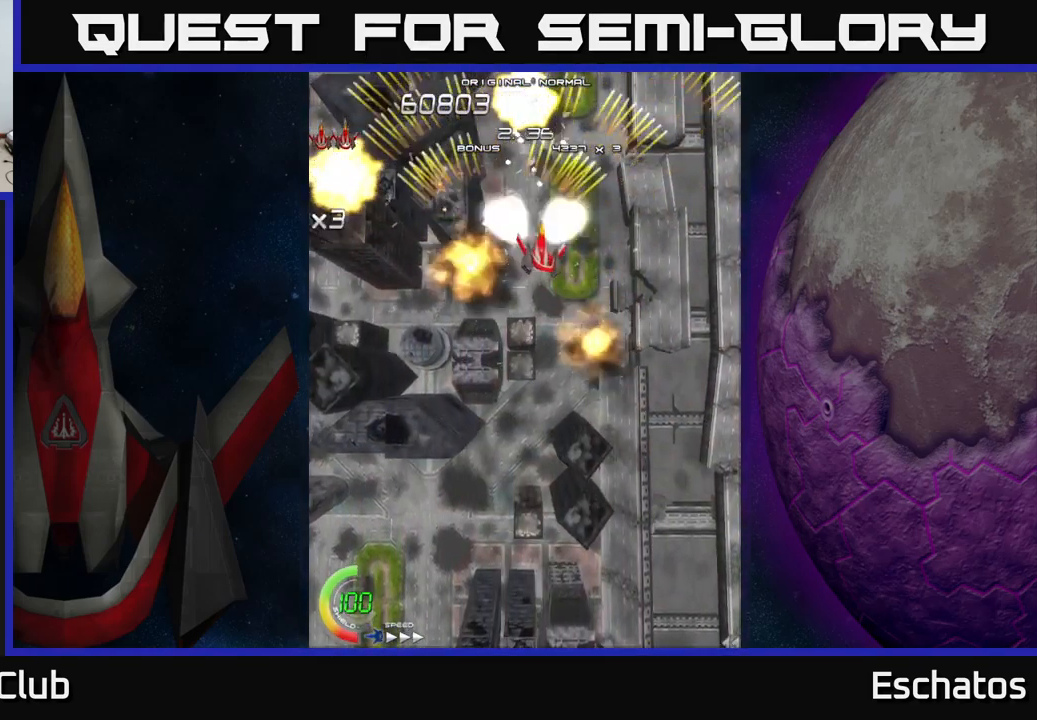
{"dt_ms": 500, "buttons": ["A", "DPAD_RIGHT"], "left_stick": "center", "right_stick": "center", "events": [[84, "DPAD_RIGHT", "up"], [134, "DPAD_LEFT", "down"], [317, "DPAD_LEFT", "up"], [367, "DPAD_RIGHT", "down"]]}
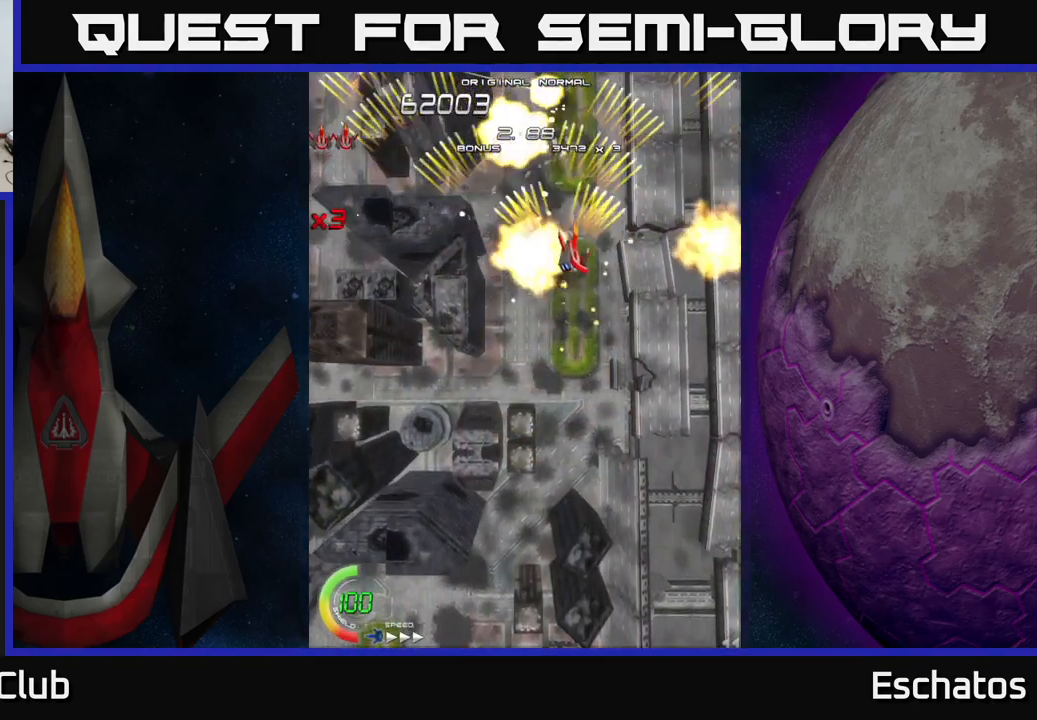
{"dt_ms": 500, "buttons": ["A", "DPAD_RIGHT"], "left_stick": "center", "right_stick": "center", "events": [[67, "DPAD_RIGHT", "up"], [100, "DPAD_LEFT", "down"], [317, "DPAD_LEFT", "up"], [350, "DPAD_RIGHT", "down"]]}
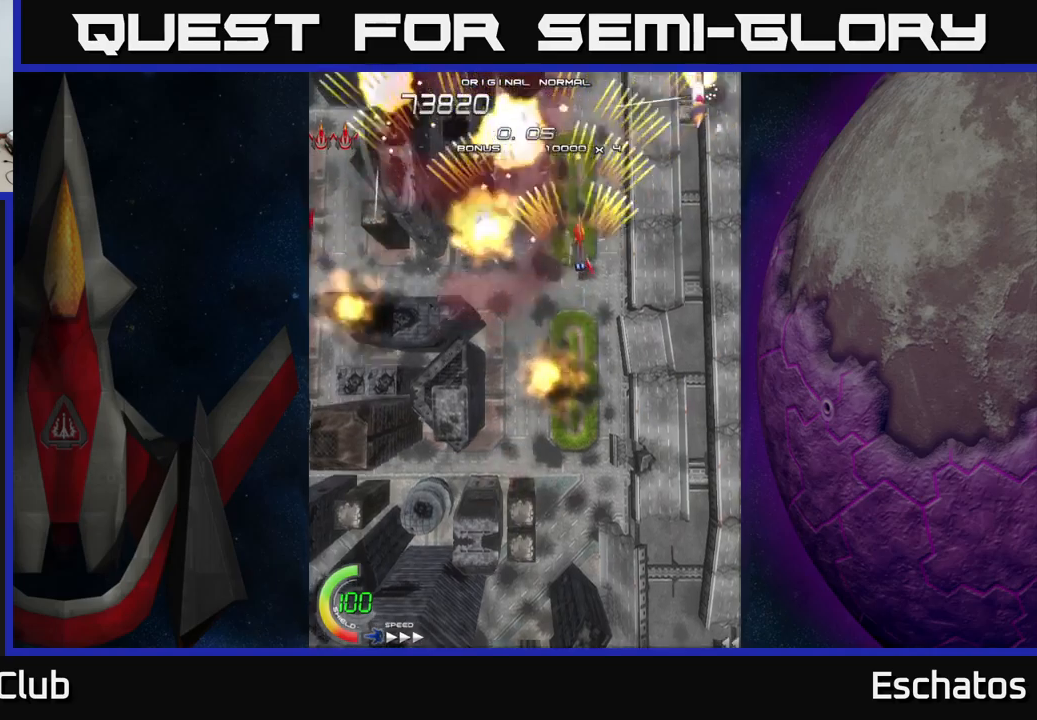
{"dt_ms": 500, "buttons": ["A"], "left_stick": "center", "right_stick": "center", "events": [[16, "DPAD_RIGHT", "up"], [66, "DPAD_LEFT", "down"], [266, "DPAD_LEFT", "up"], [283, "DPAD_RIGHT", "down"], [483, "DPAD_RIGHT", "up"]]}
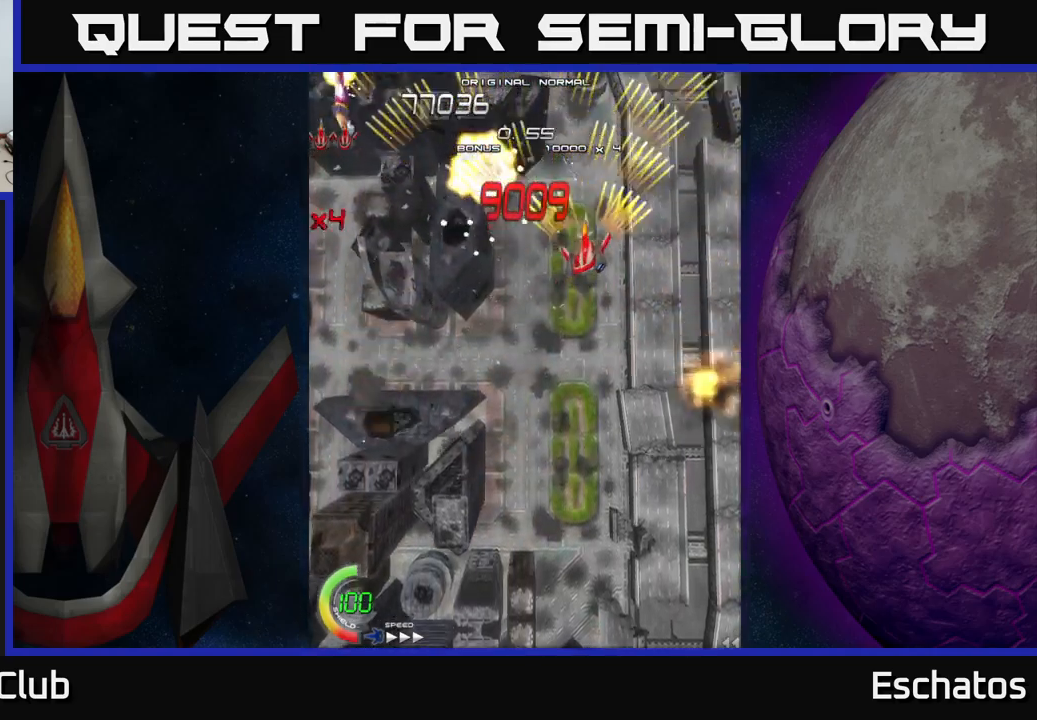
{"dt_ms": 500, "buttons": ["A", "DPAD_RIGHT"], "left_stick": "center", "right_stick": "center", "events": [[50, "DPAD_LEFT", "down"], [266, "DPAD_LEFT", "up"], [283, "DPAD_RIGHT", "down"]]}
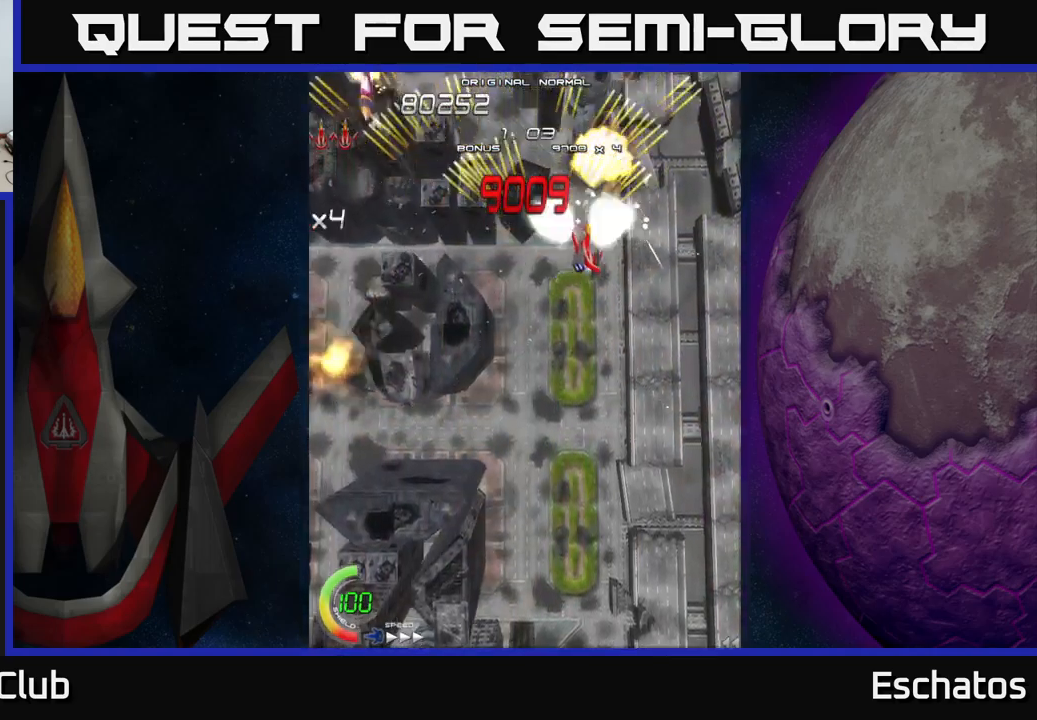
{"dt_ms": 500, "buttons": ["A", "DPAD_RIGHT"], "left_stick": "center", "right_stick": "center", "events": [[33, "DPAD_RIGHT", "up"], [66, "DPAD_LEFT", "down"], [266, "DPAD_LEFT", "up"], [300, "DPAD_RIGHT", "down"]]}
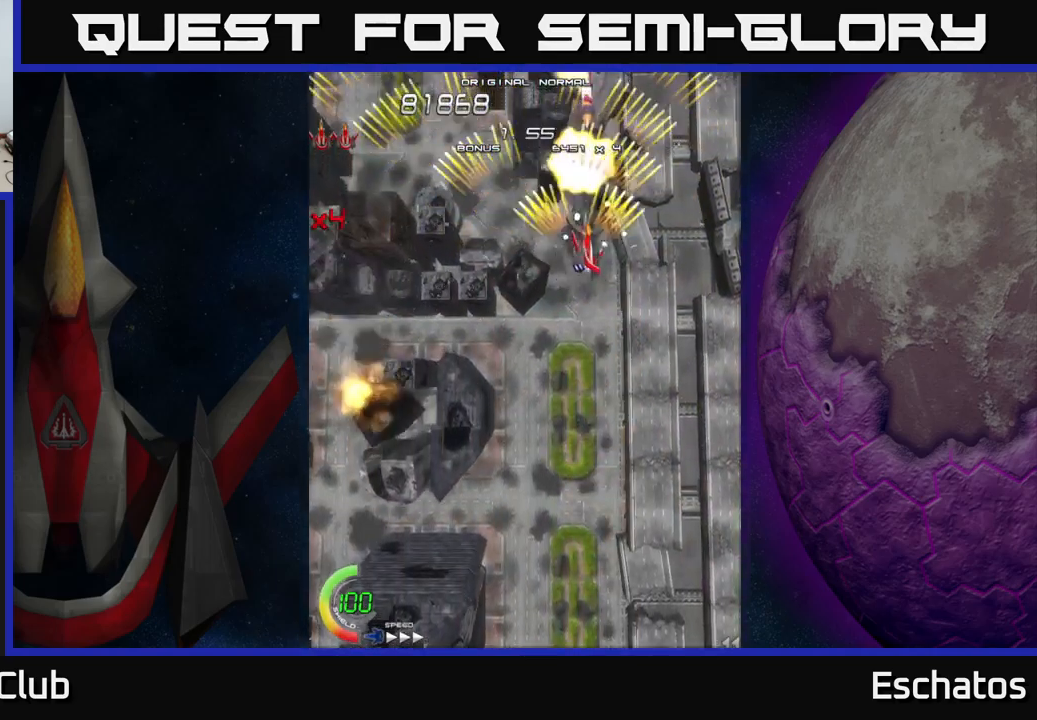
{"dt_ms": 500, "buttons": ["A", "DPAD_RIGHT"], "left_stick": "center", "right_stick": "center", "events": [[16, "DPAD_RIGHT", "up"], [50, "DPAD_LEFT", "down"], [266, "DPAD_LEFT", "up"], [316, "DPAD_RIGHT", "down"]]}
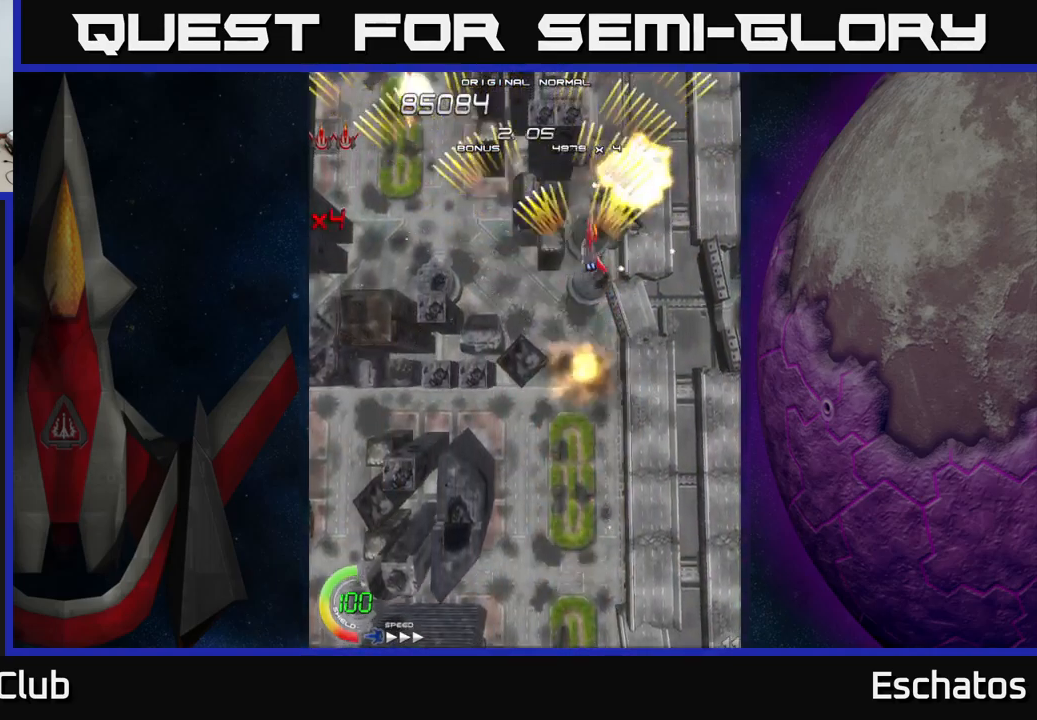
{"dt_ms": 500, "buttons": ["A"], "left_stick": "center", "right_stick": "center", "events": [[33, "DPAD_RIGHT", "up"], [66, "DPAD_LEFT", "down"], [283, "DPAD_LEFT", "up"], [300, "DPAD_RIGHT", "down"], [500, "DPAD_RIGHT", "up"]]}
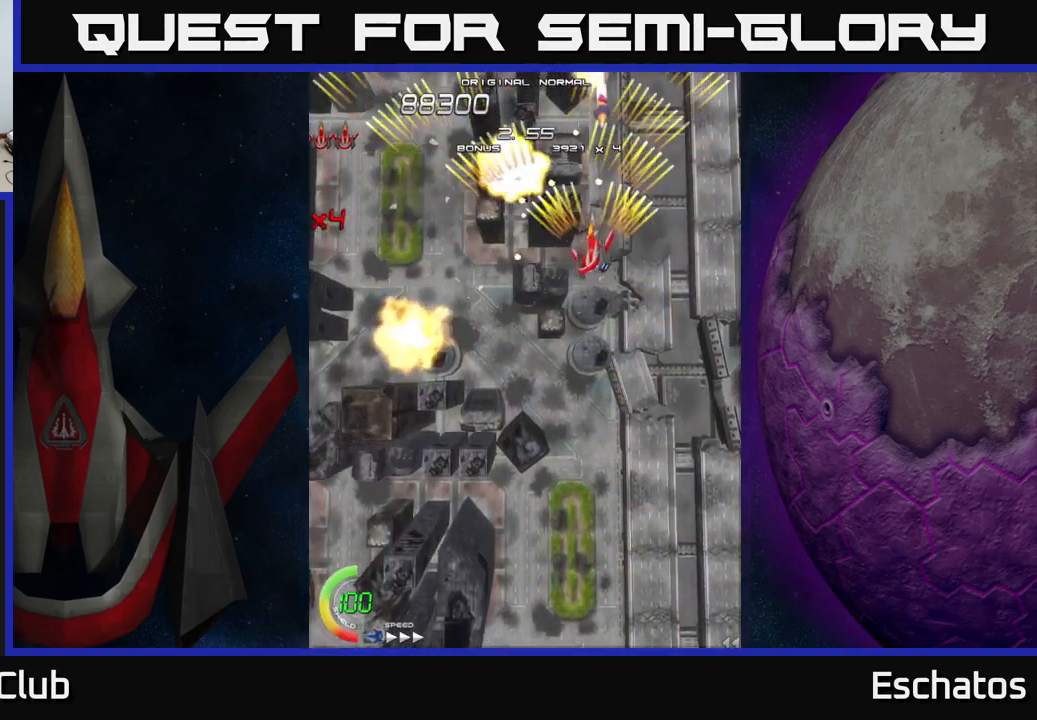
{"dt_ms": 500, "buttons": ["A"], "left_stick": "center", "right_stick": "center", "events": [[66, "DPAD_LEFT", "down"], [233, "DPAD_LEFT", "up"], [266, "DPAD_RIGHT", "down"], [500, "DPAD_RIGHT", "up"]]}